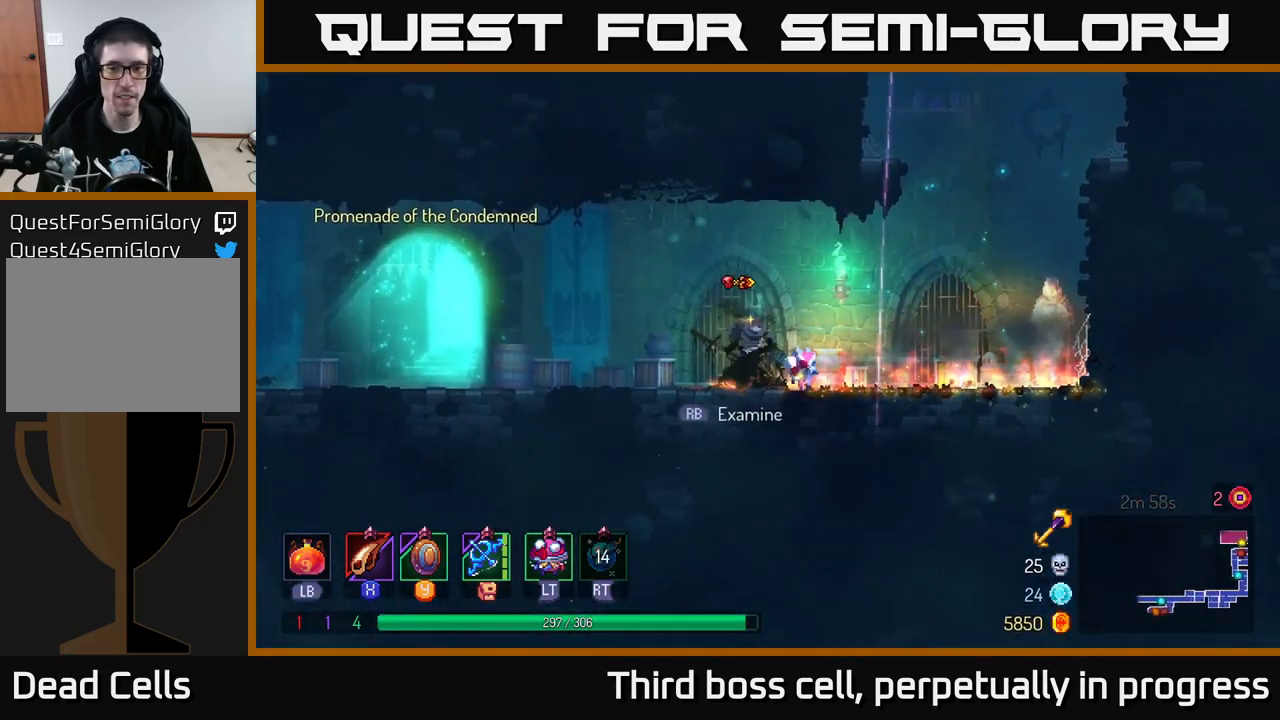
Gameplay with a controller (Xbox layout); each line is a JSON object with the inputs held at the frame after it. "events" lists button and stick changes between this image and that frame as [ms after this image, input, new state], when the widget could be followed in between.
{"buttons": ["A"], "left_stick": "right", "right_stick": "center", "events": [[500, "A", "down"]]}
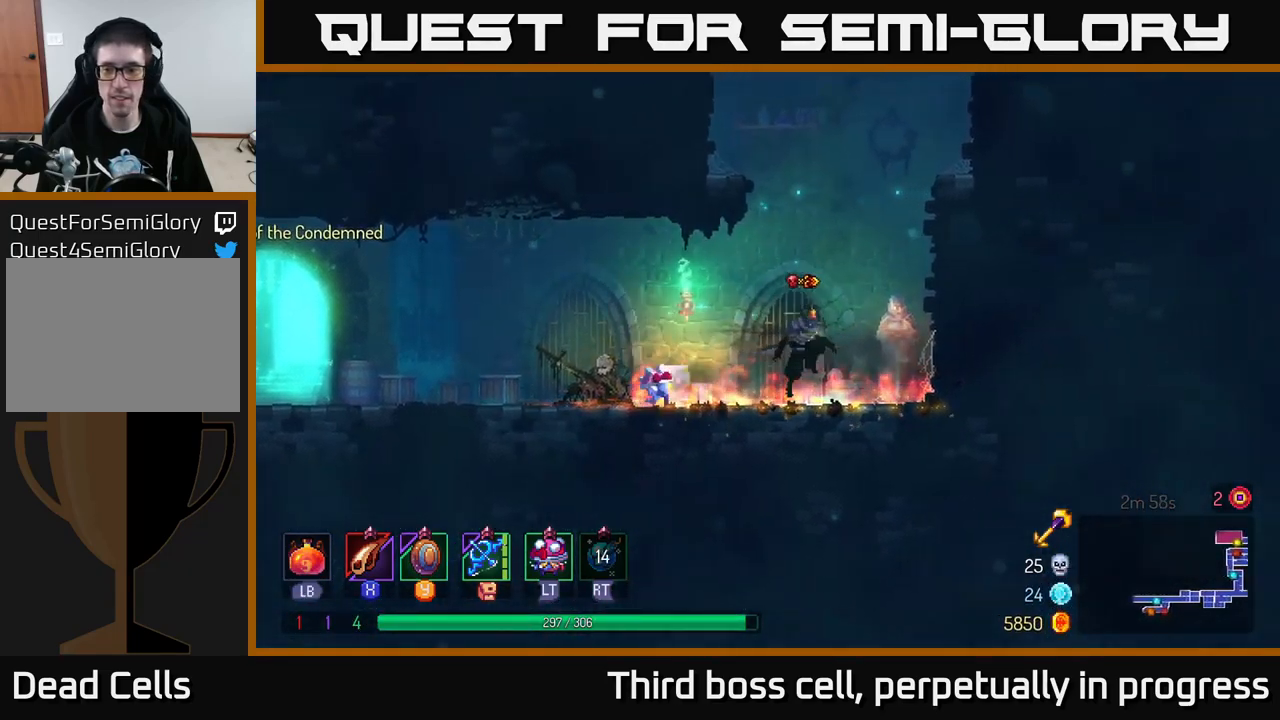
{"buttons": [], "left_stick": "right", "right_stick": "center", "events": [[84, "A", "up"], [167, "A", "down"], [317, "A", "up"]]}
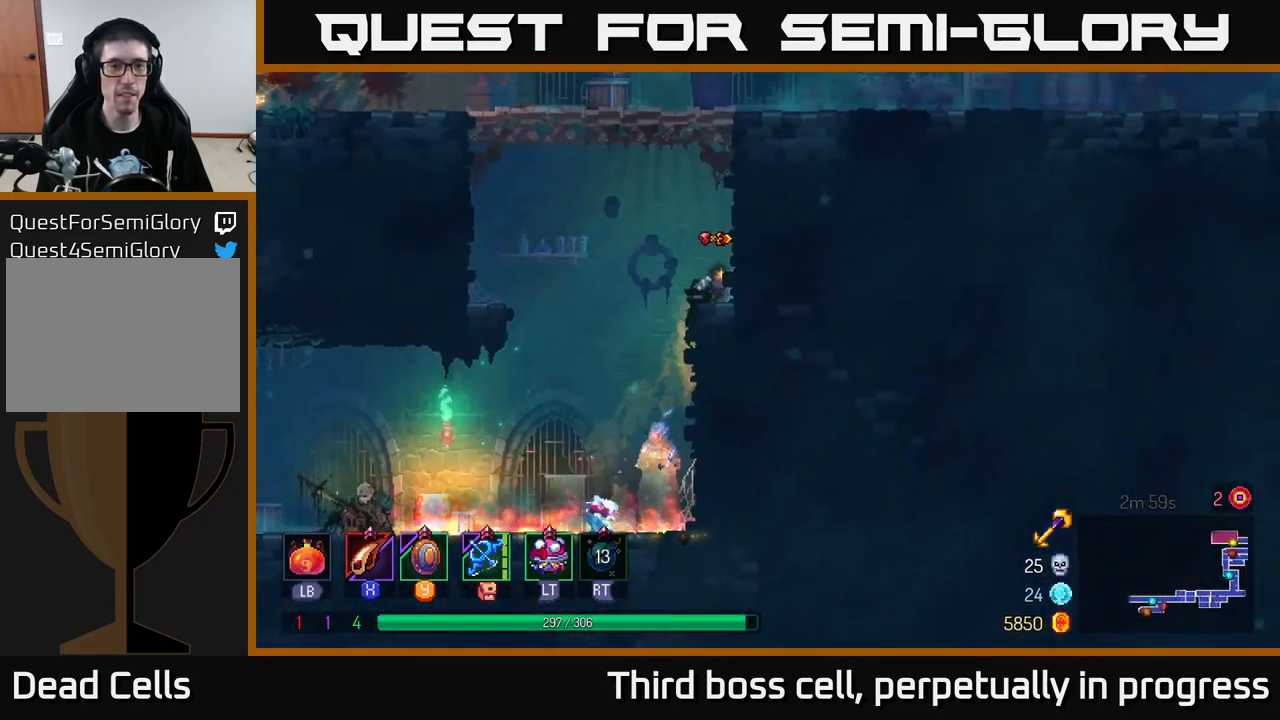
{"buttons": [], "left_stick": "left", "right_stick": "center", "events": [[134, "A", "down"], [150, "left_stick", "left"], [217, "A", "up"], [350, "A", "down"], [484, "A", "up"]]}
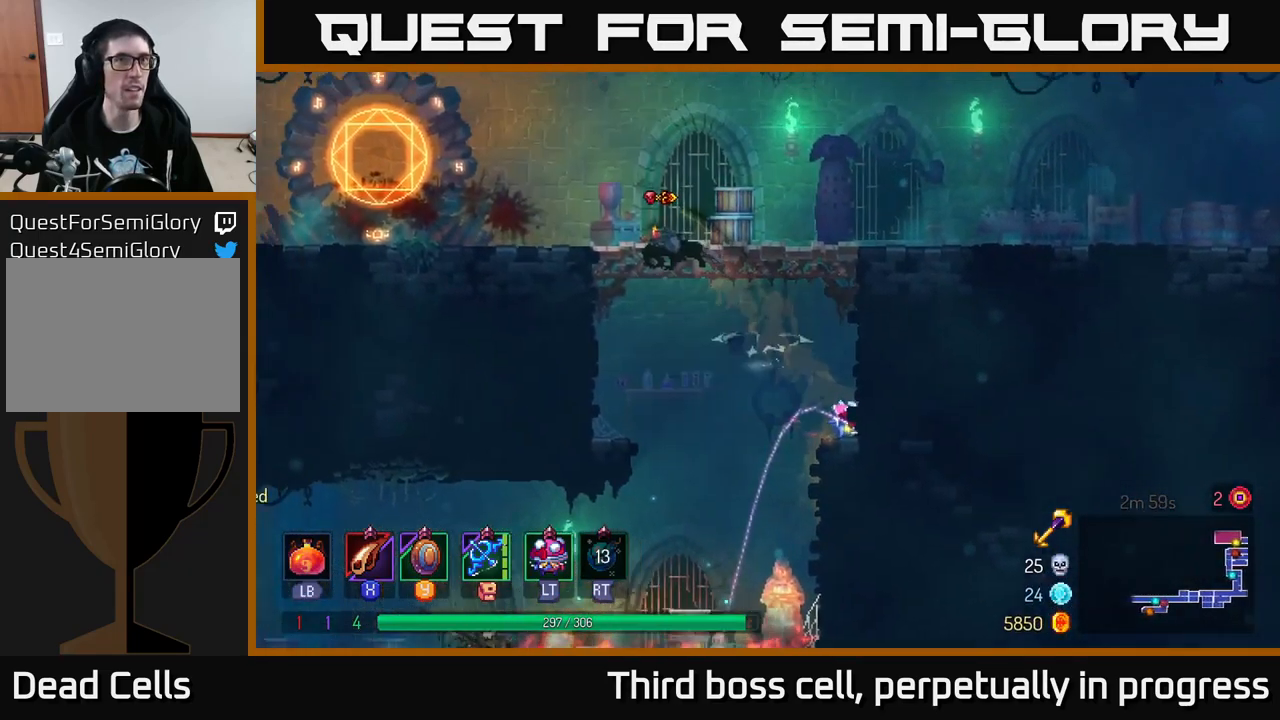
{"buttons": [], "left_stick": "left", "right_stick": "center", "events": [[167, "B", "down"], [267, "B", "up"]]}
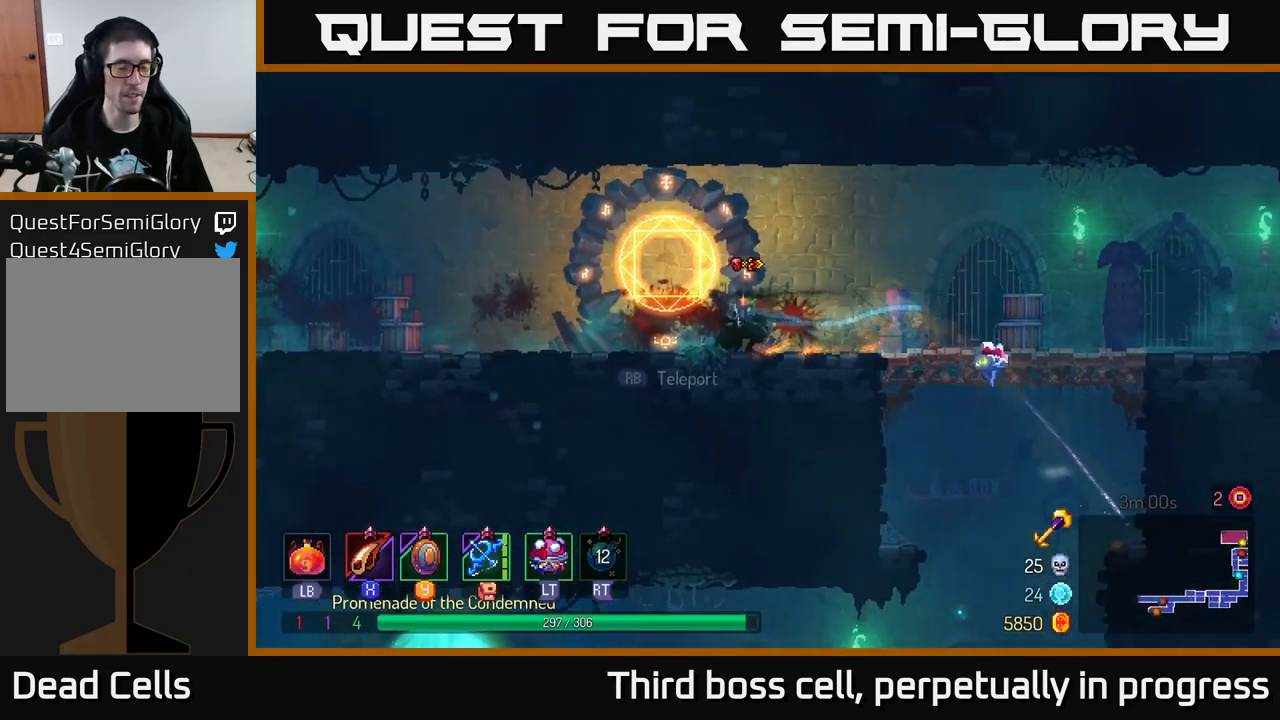
{"buttons": ["A"], "left_stick": "left", "right_stick": "center", "events": [[467, "A", "down"]]}
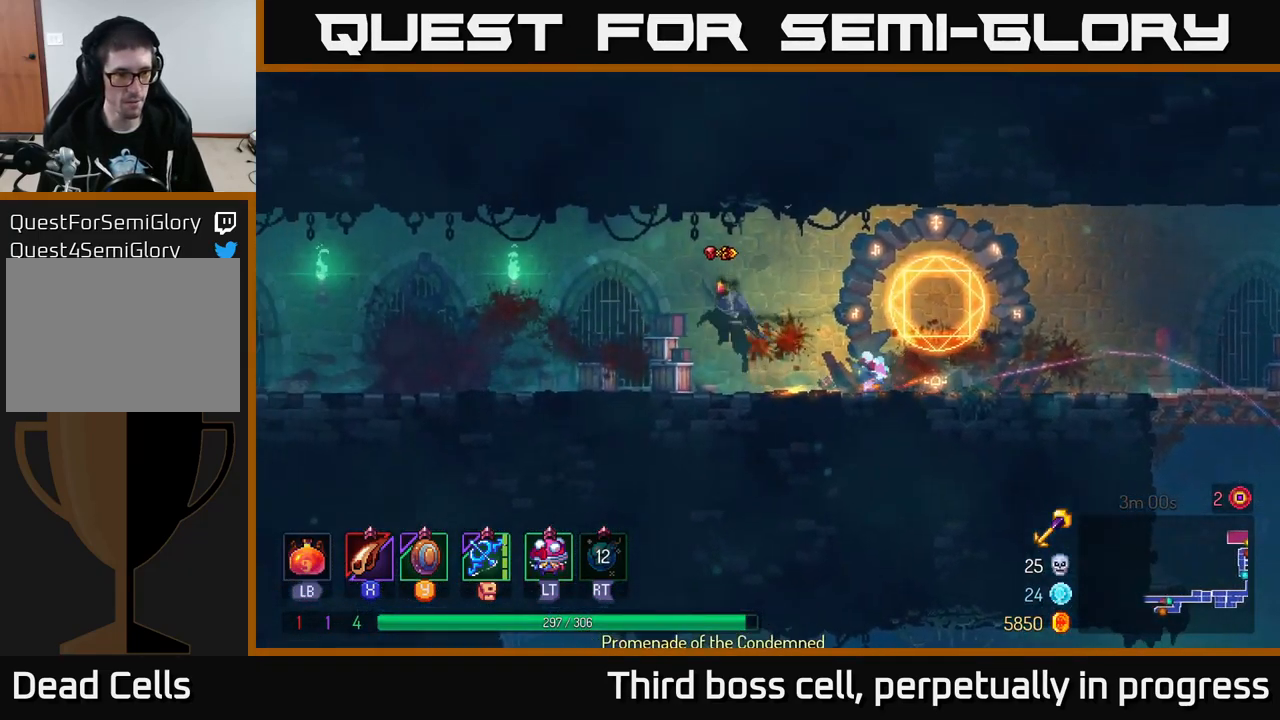
{"buttons": ["B"], "left_stick": "left", "right_stick": "center", "events": [[50, "A", "up"], [350, "B", "down"]]}
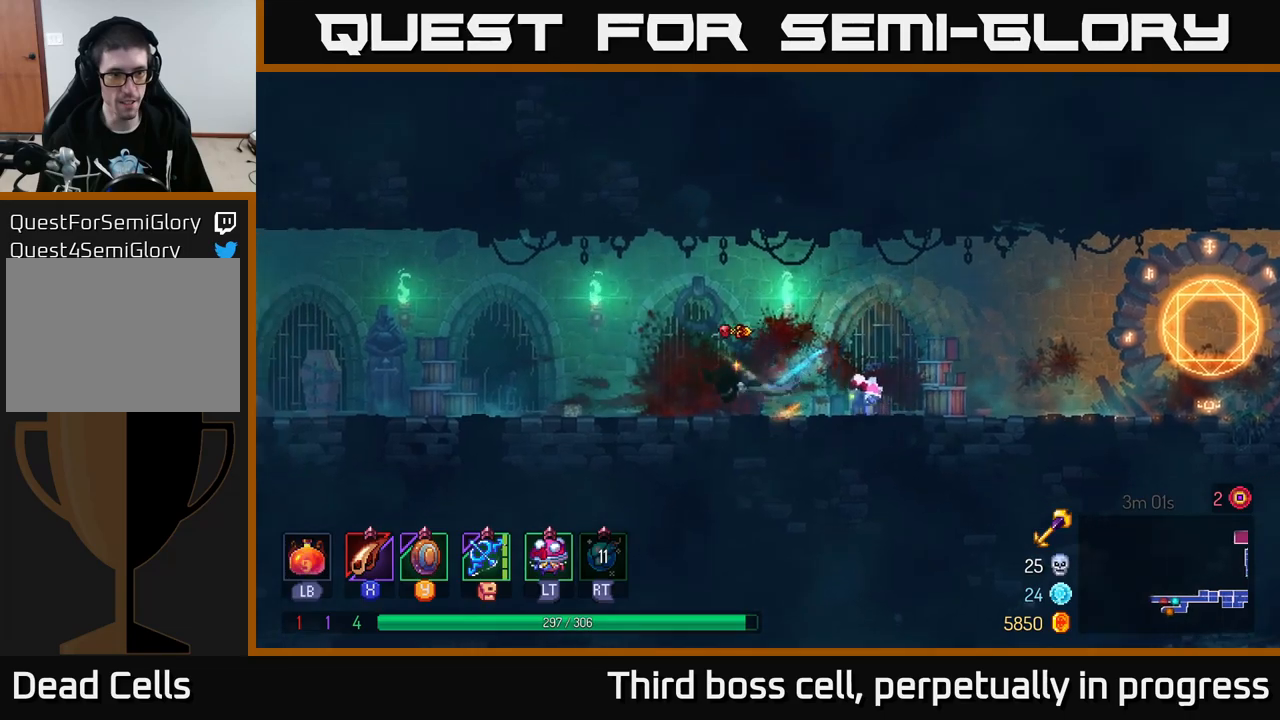
{"buttons": ["A"], "left_stick": "left", "right_stick": "center", "events": [[50, "B", "up"], [450, "A", "down"]]}
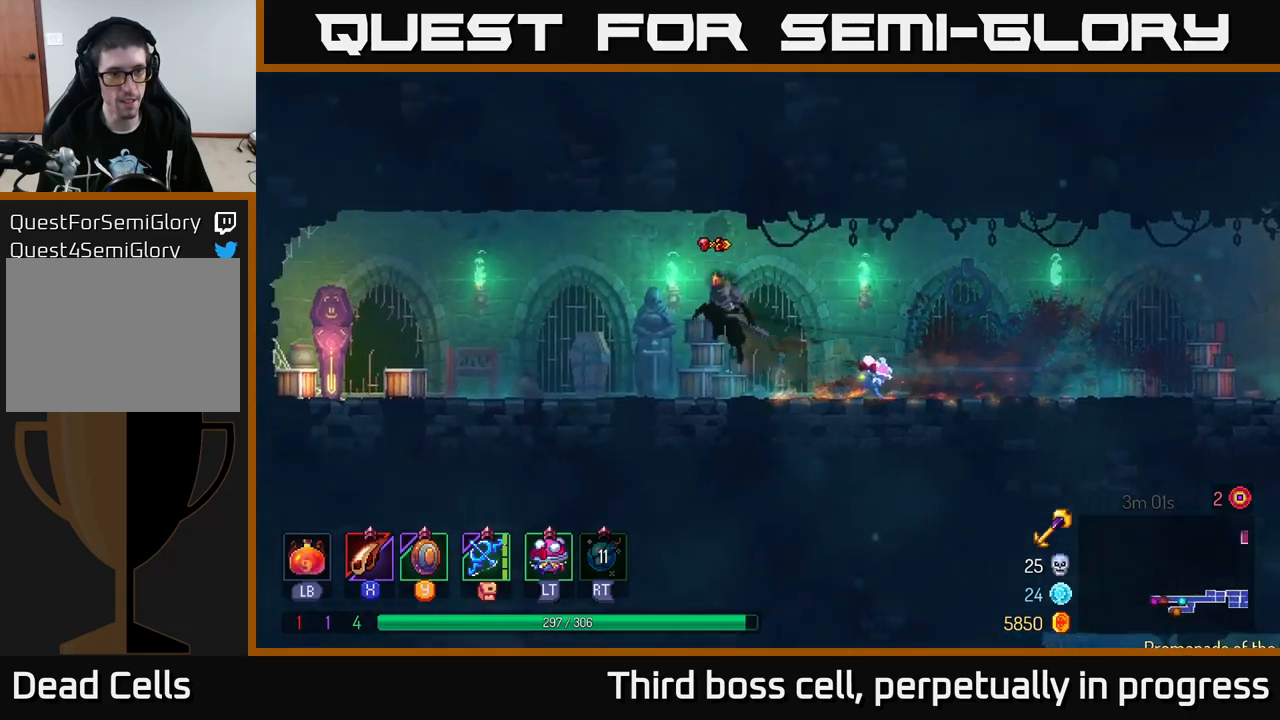
{"buttons": [], "left_stick": "left", "right_stick": "center", "events": [[50, "A", "up"]]}
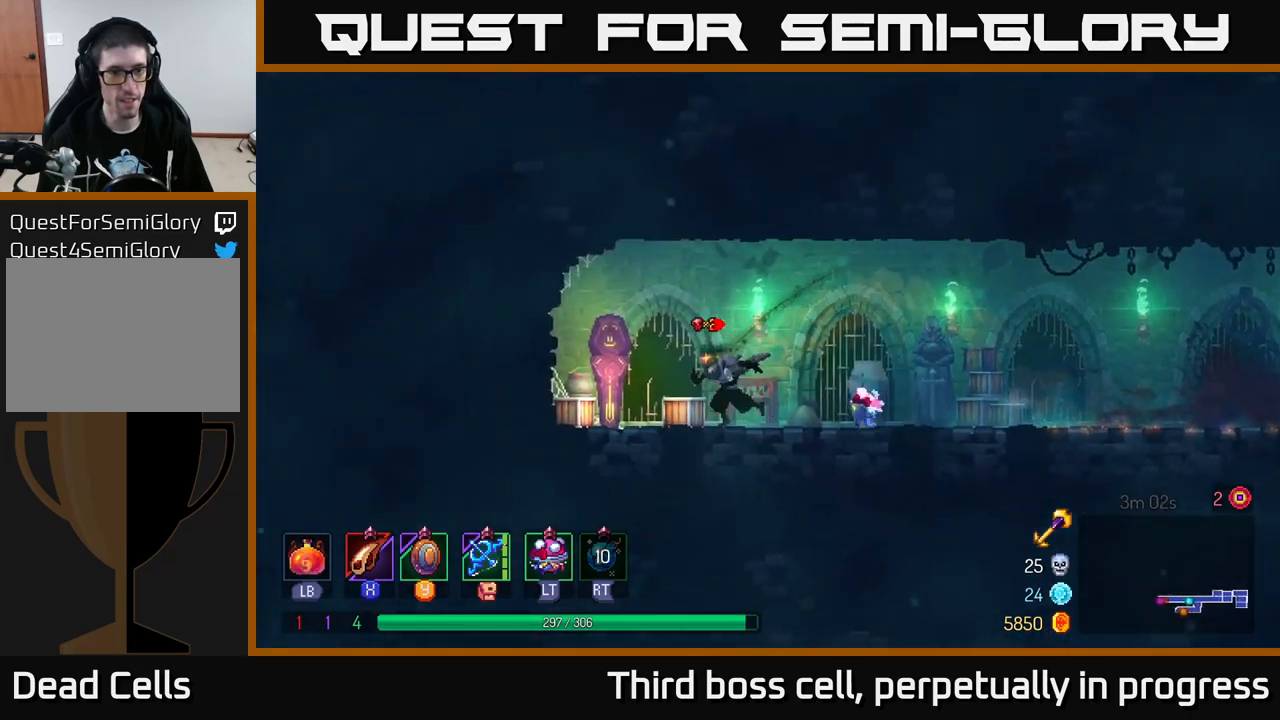
{"buttons": [], "left_stick": "center", "right_stick": "center", "events": [[100, "R1", "down"], [200, "R1", "up"], [217, "left_stick", "center"], [317, "R1", "down"], [384, "R1", "up"]]}
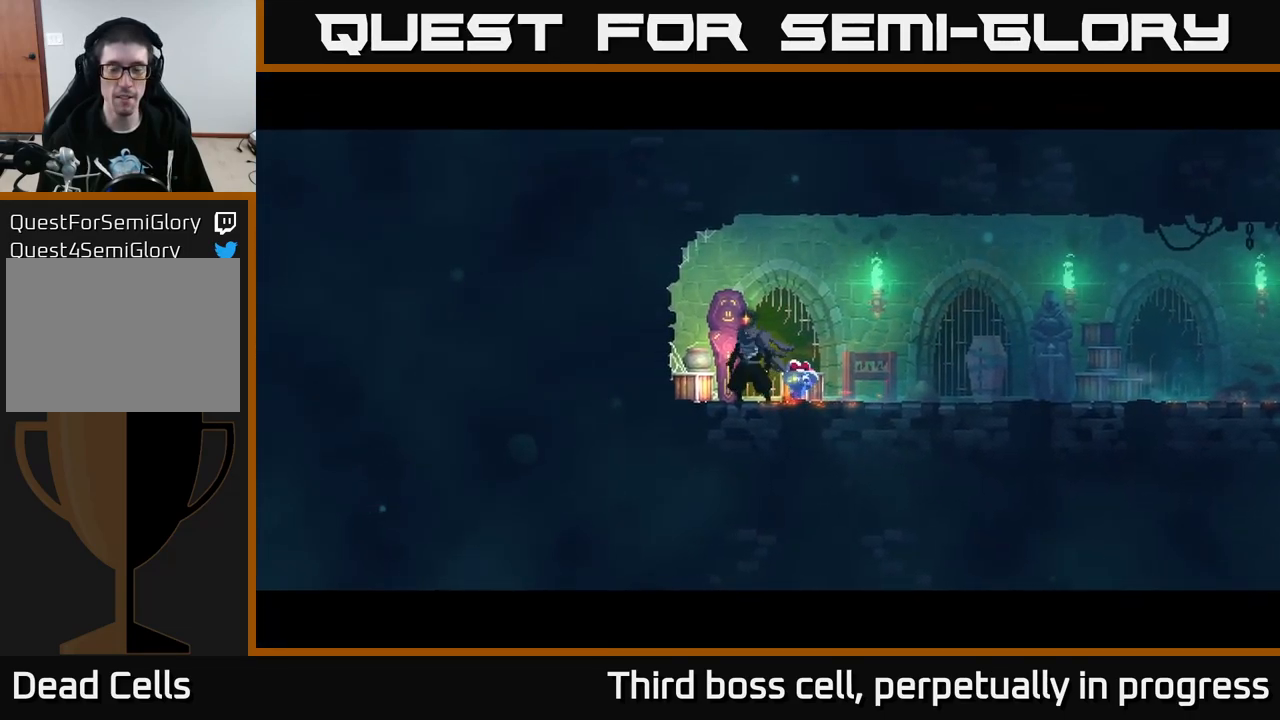
{"buttons": [], "left_stick": "center", "right_stick": "center", "events": []}
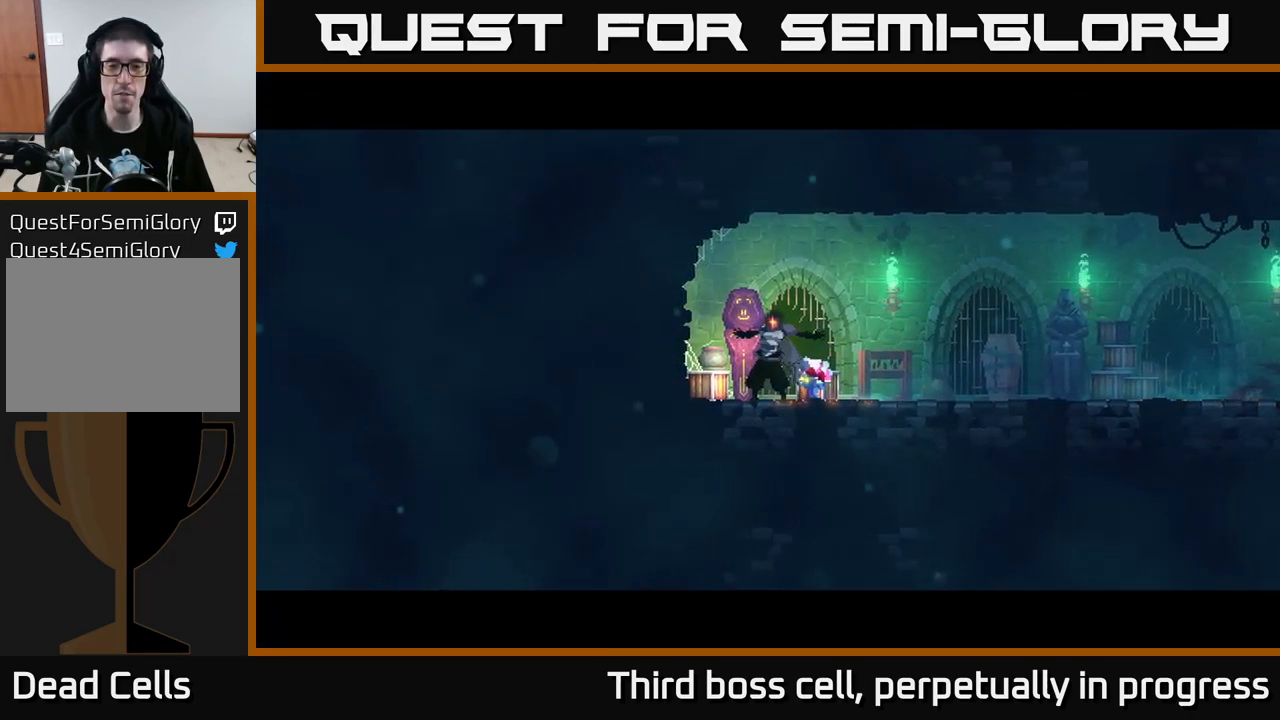
{"buttons": [], "left_stick": "center", "right_stick": "center", "events": []}
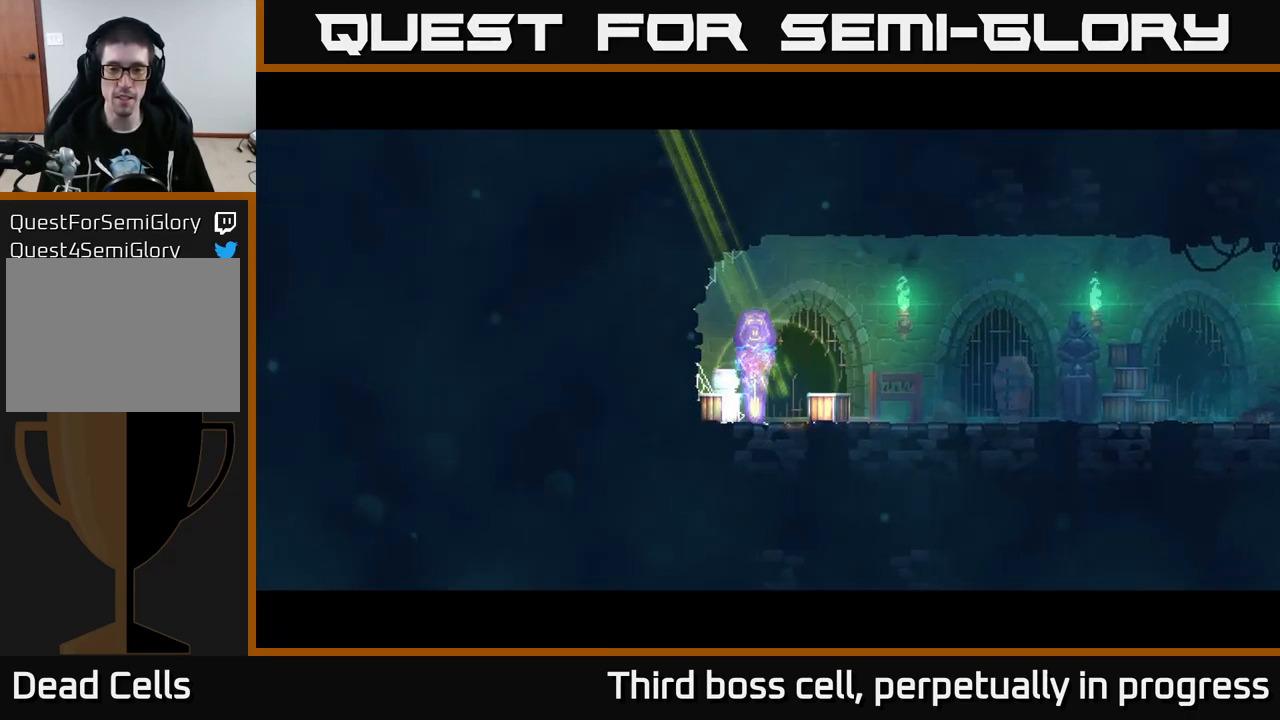
{"buttons": [], "left_stick": "center", "right_stick": "center", "events": []}
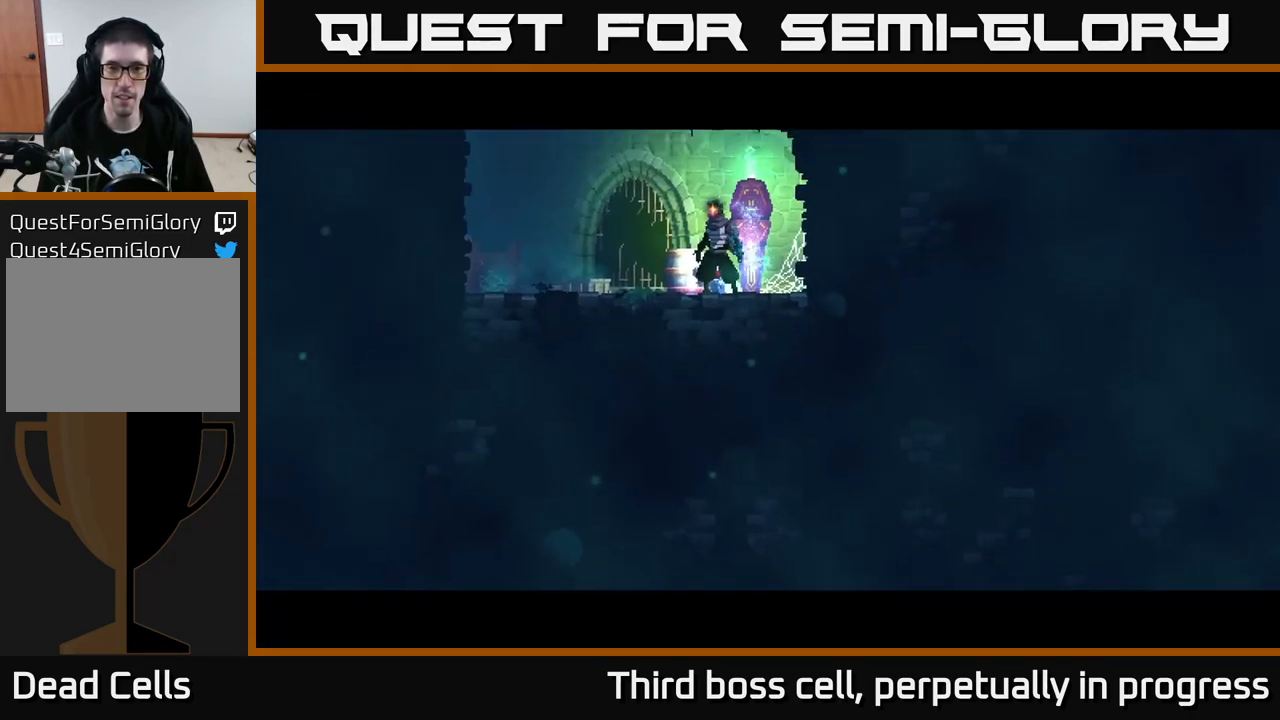
{"buttons": [], "left_stick": "left", "right_stick": "center", "events": [[384, "left_stick", "left"]]}
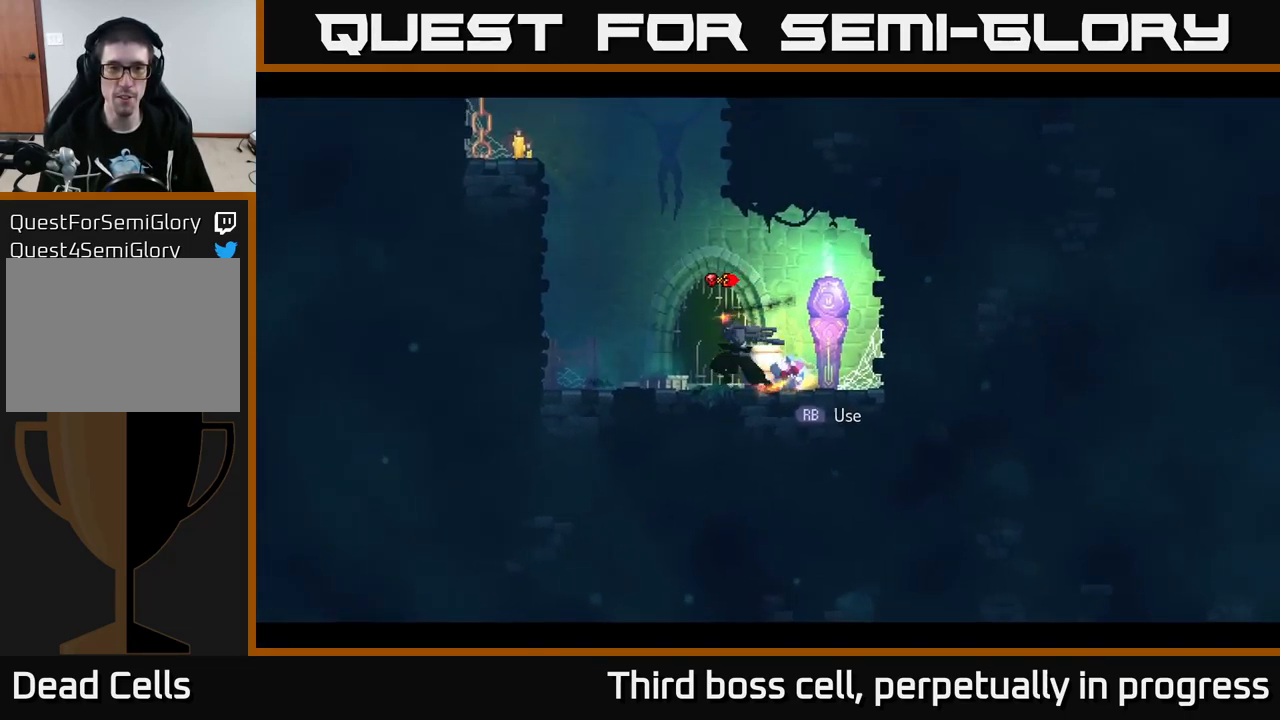
{"buttons": [], "left_stick": "left", "right_stick": "center", "events": [[150, "A", "down"], [267, "A", "up"], [334, "A", "down"], [467, "A", "up"]]}
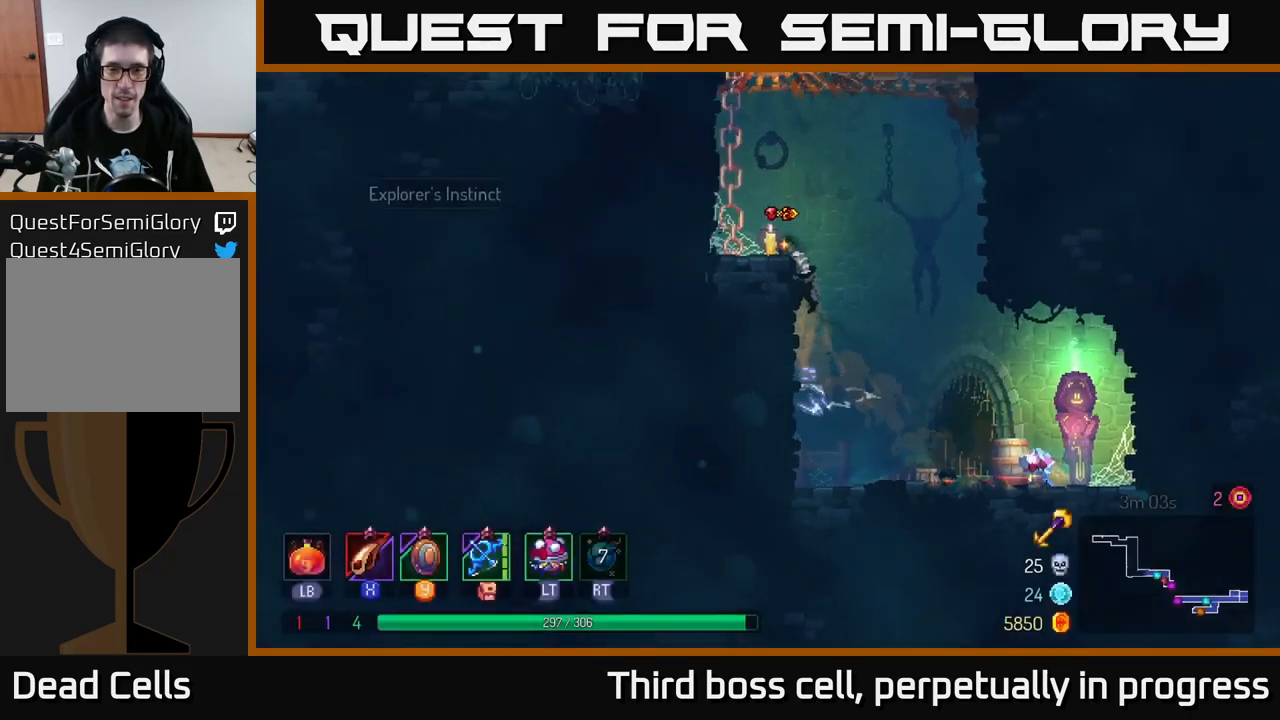
{"buttons": ["A"], "left_stick": "left", "right_stick": "center", "events": [[184, "A", "down"], [300, "A", "up"], [500, "A", "down"]]}
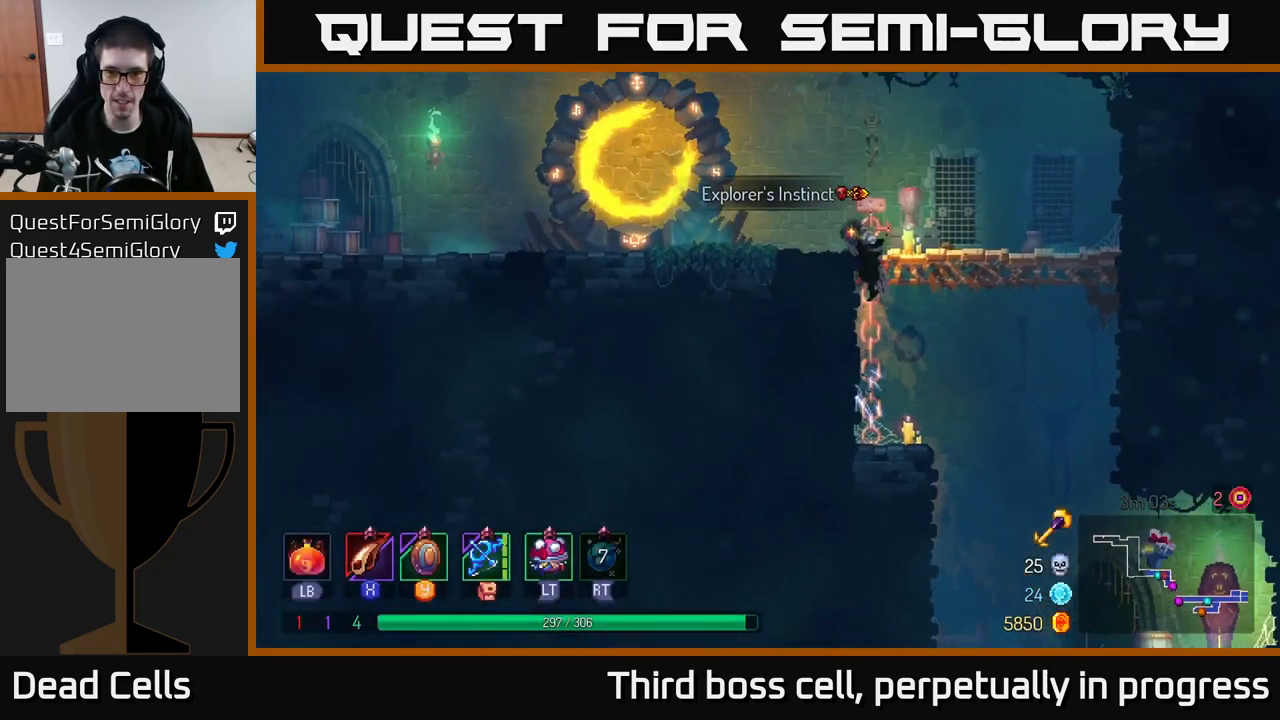
{"buttons": [], "left_stick": "center", "right_stick": "center", "events": [[84, "A", "up"], [250, "B", "down"], [367, "B", "up"], [484, "left_stick", "center"]]}
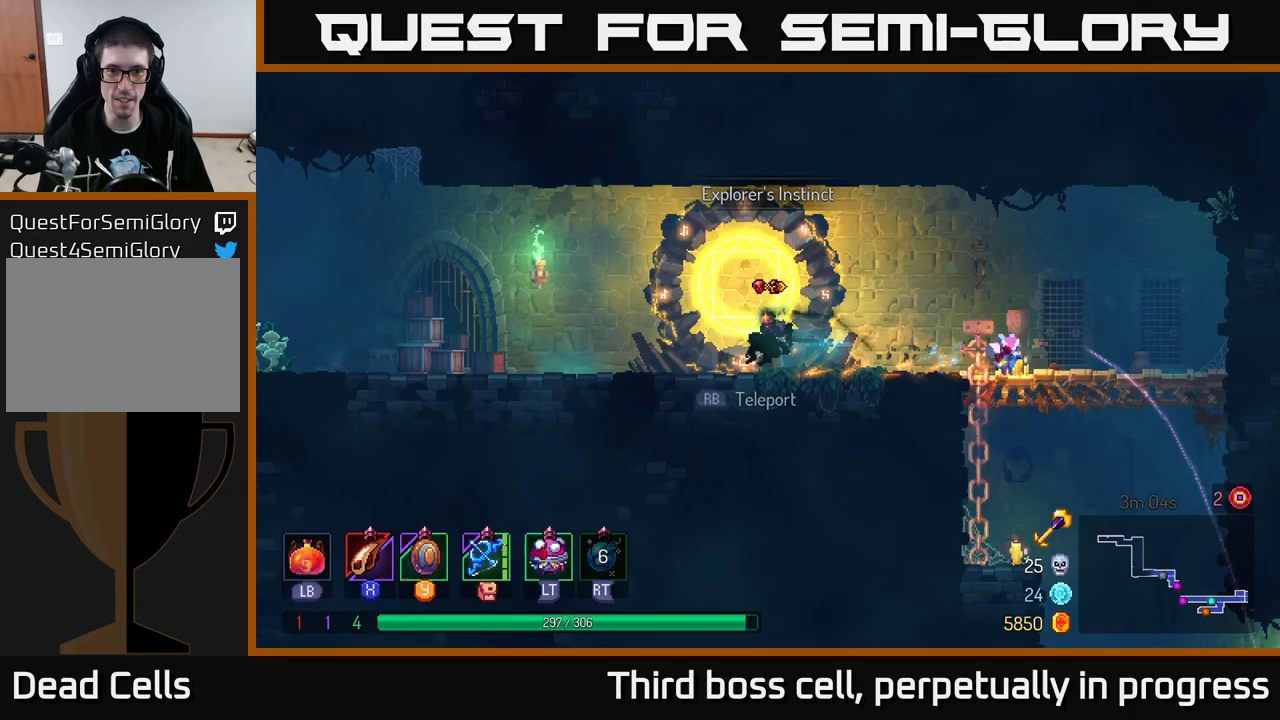
{"buttons": [], "left_stick": "center", "right_stick": "center", "events": [[33, "R1", "down"], [183, "R1", "up"]]}
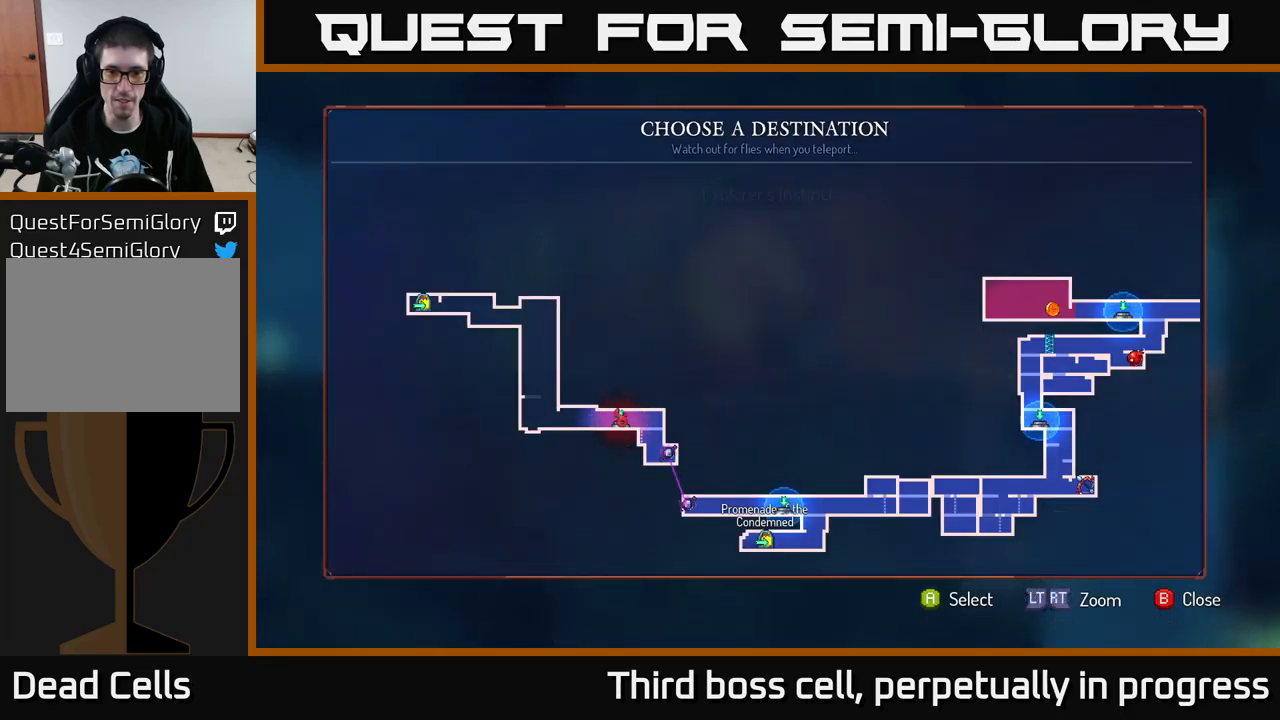
{"buttons": [], "left_stick": "right", "right_stick": "center", "events": [[33, "left_stick", "right"], [283, "left_stick", "center"], [350, "left_stick", "right"]]}
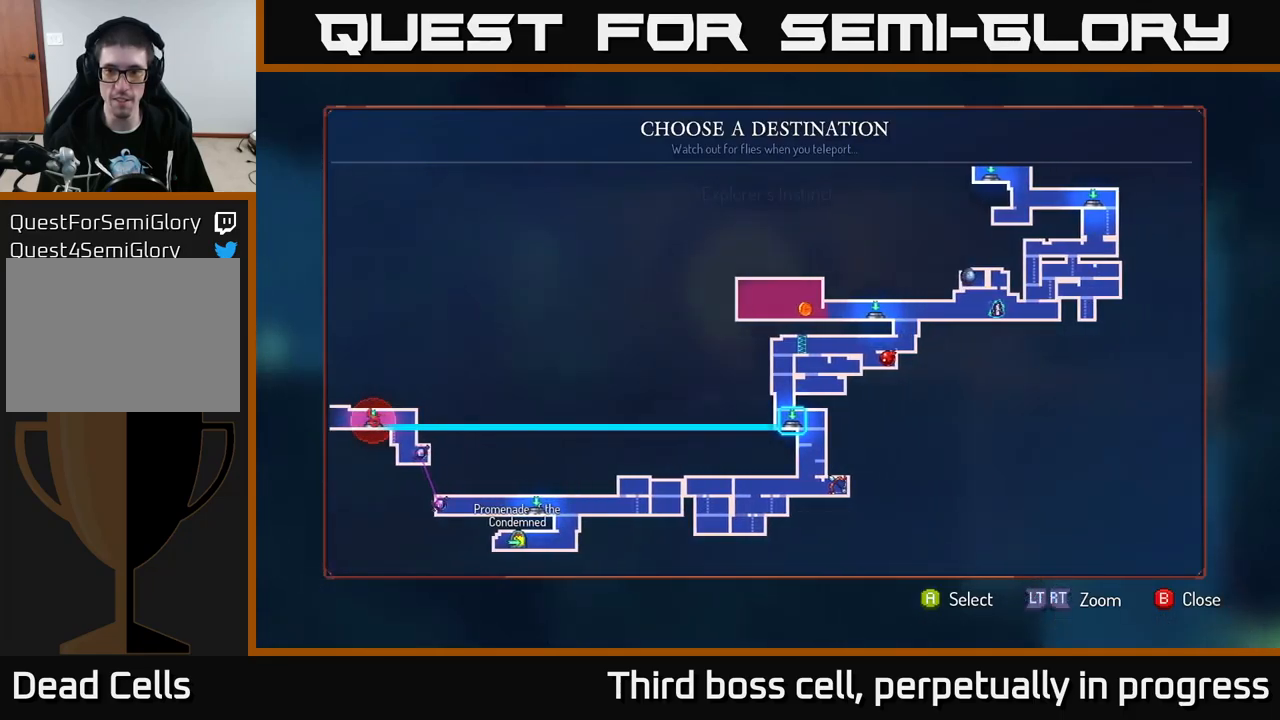
{"buttons": [], "left_stick": "center", "right_stick": "center", "events": [[67, "left_stick", "center"]]}
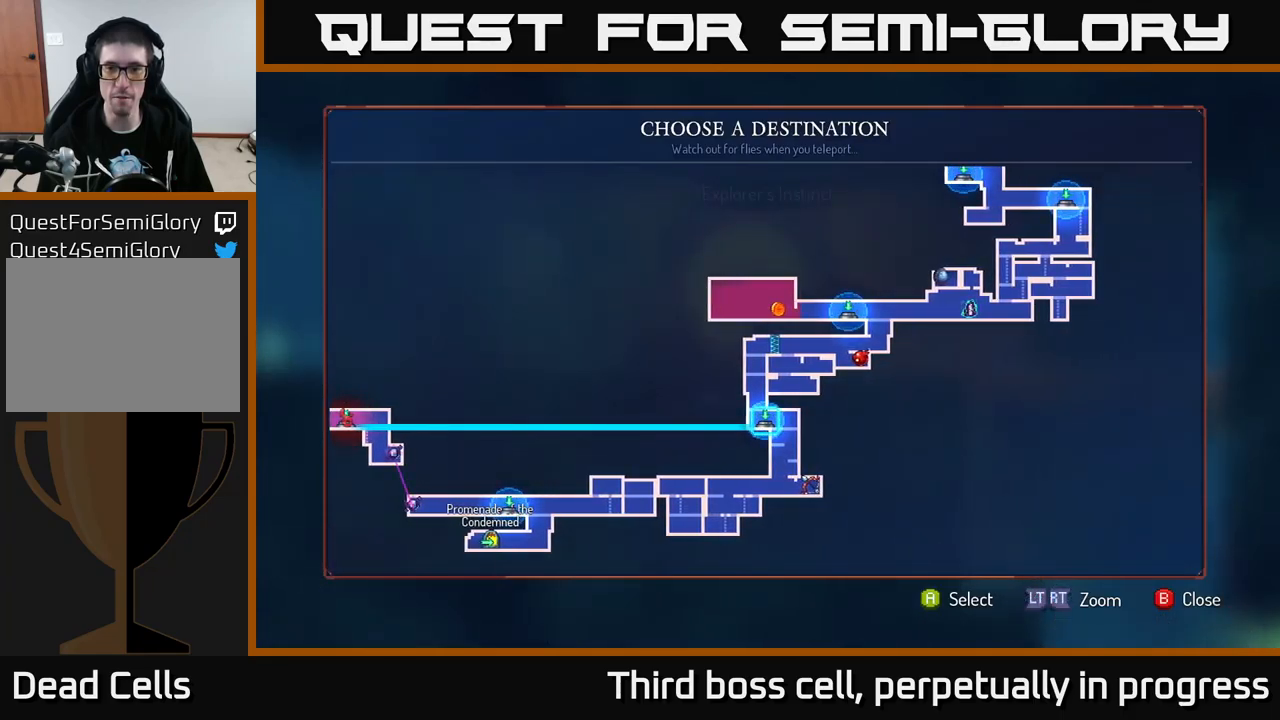
{"buttons": [], "left_stick": "up-right", "right_stick": "center", "events": [[33, "left_stick", "up"], [233, "left_stick", "center"], [500, "left_stick", "up-right"]]}
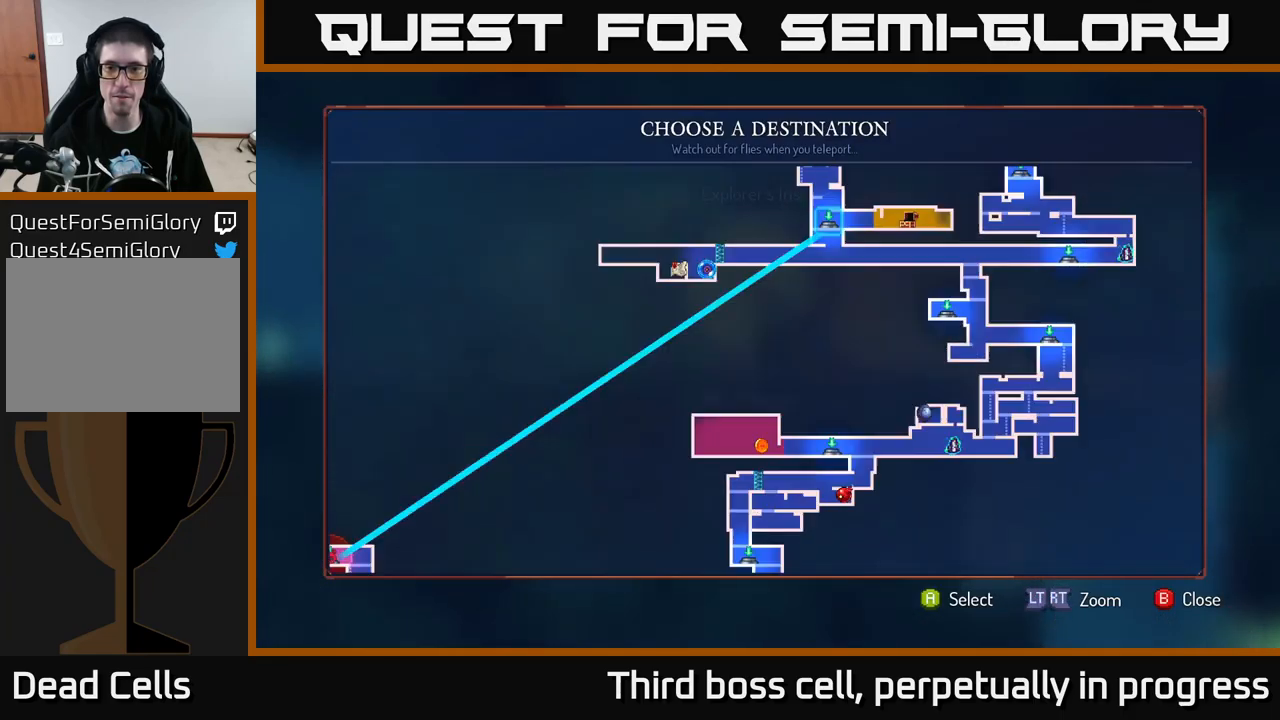
{"buttons": [], "left_stick": "right", "right_stick": "center", "events": [[200, "left_stick", "center"], [433, "left_stick", "right"]]}
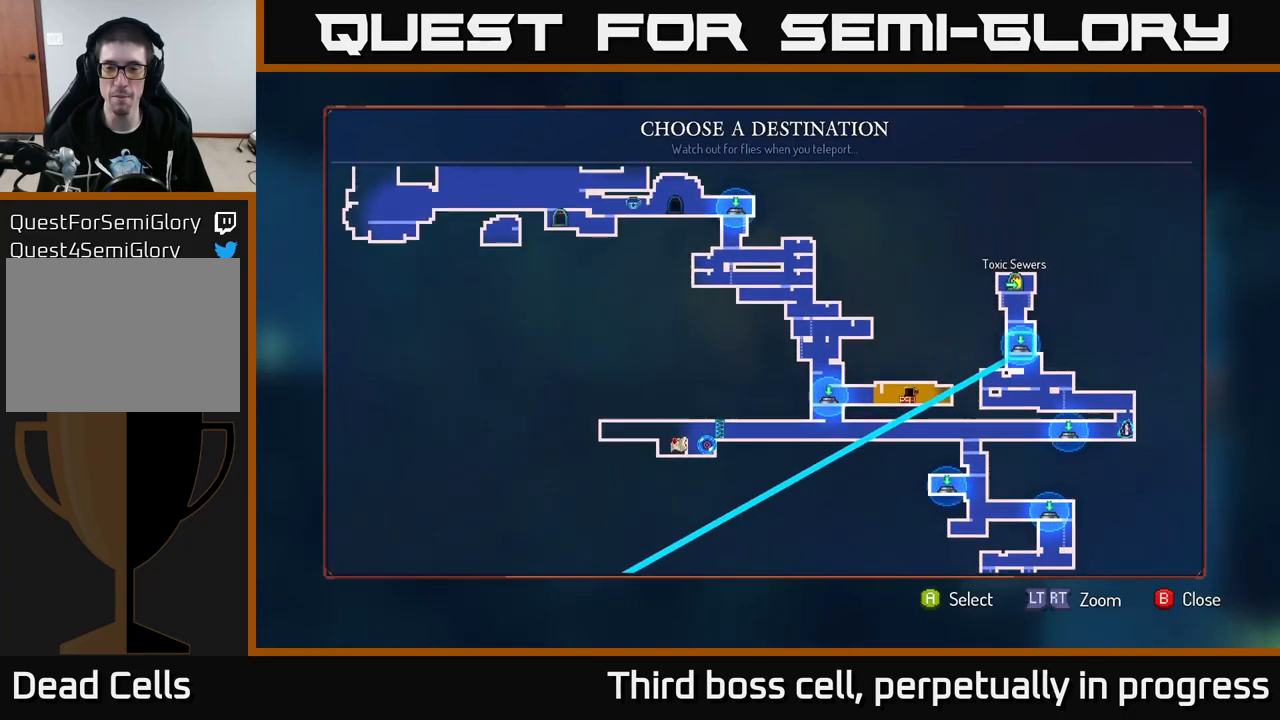
{"buttons": [], "left_stick": "center", "right_stick": "center", "events": [[183, "left_stick", "center"]]}
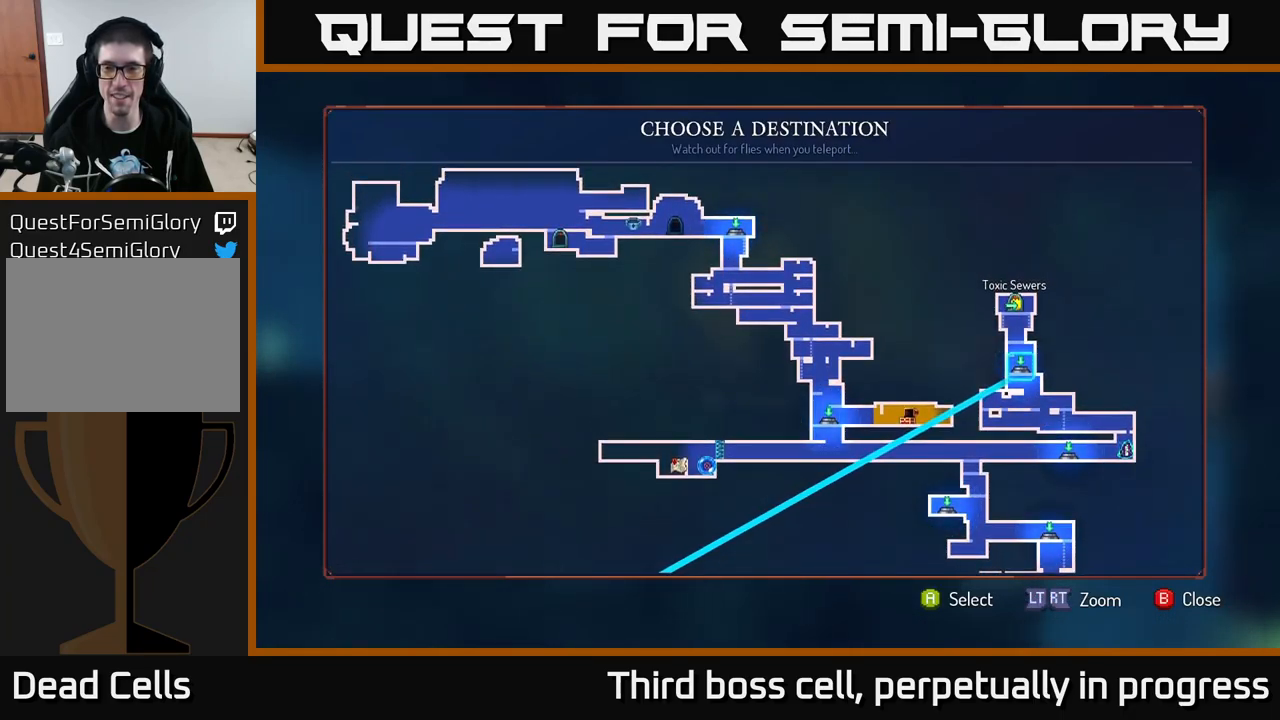
{"buttons": [], "left_stick": "up-left", "right_stick": "center", "events": [[333, "left_stick", "up-left"]]}
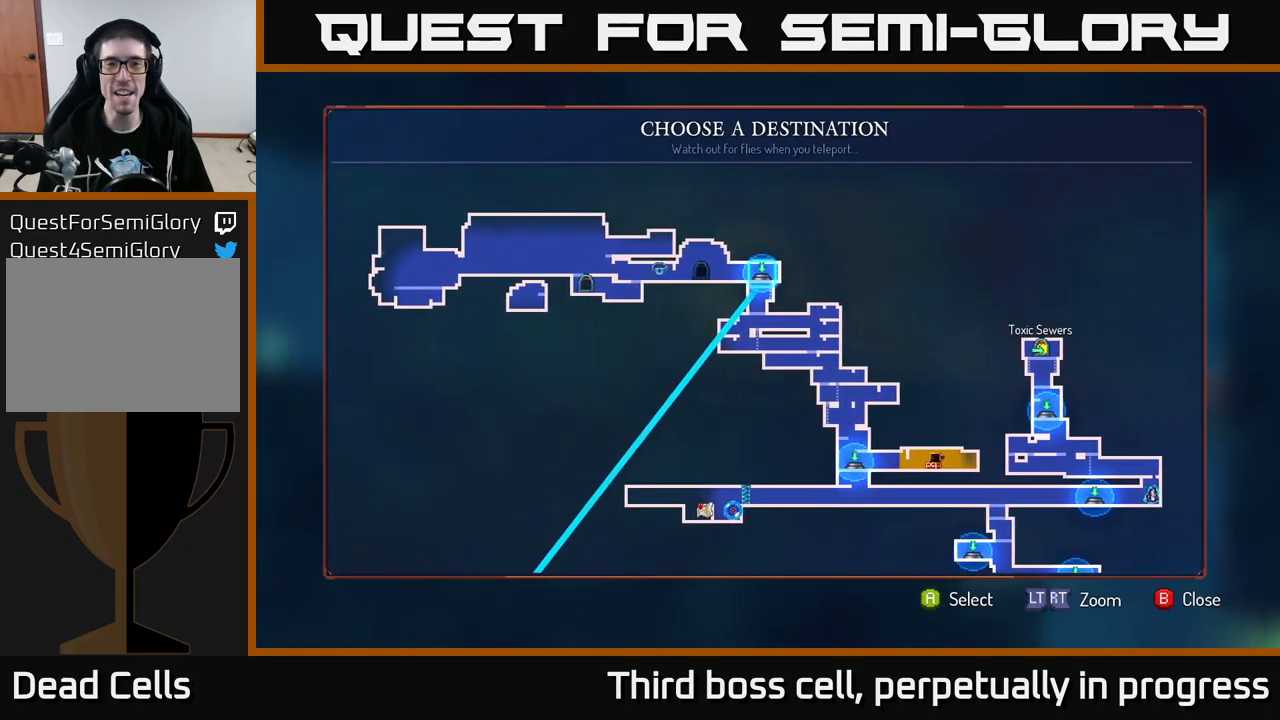
{"buttons": [], "left_stick": "down", "right_stick": "center", "events": [[33, "left_stick", "center"], [150, "left_stick", "down"], [300, "left_stick", "center"], [433, "left_stick", "down"]]}
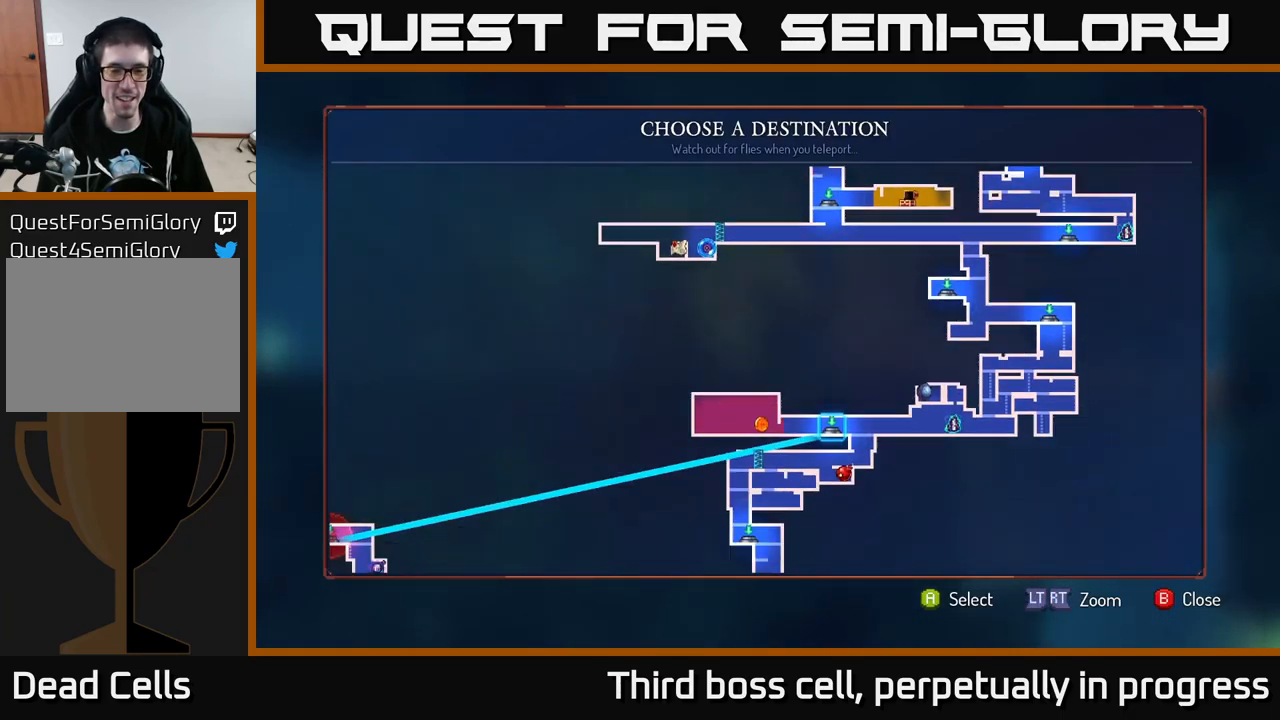
{"buttons": [], "left_stick": "center", "right_stick": "center", "events": [[50, "left_stick", "center"], [133, "left_stick", "down"], [267, "left_stick", "center"], [367, "left_stick", "down-left"], [500, "left_stick", "center"]]}
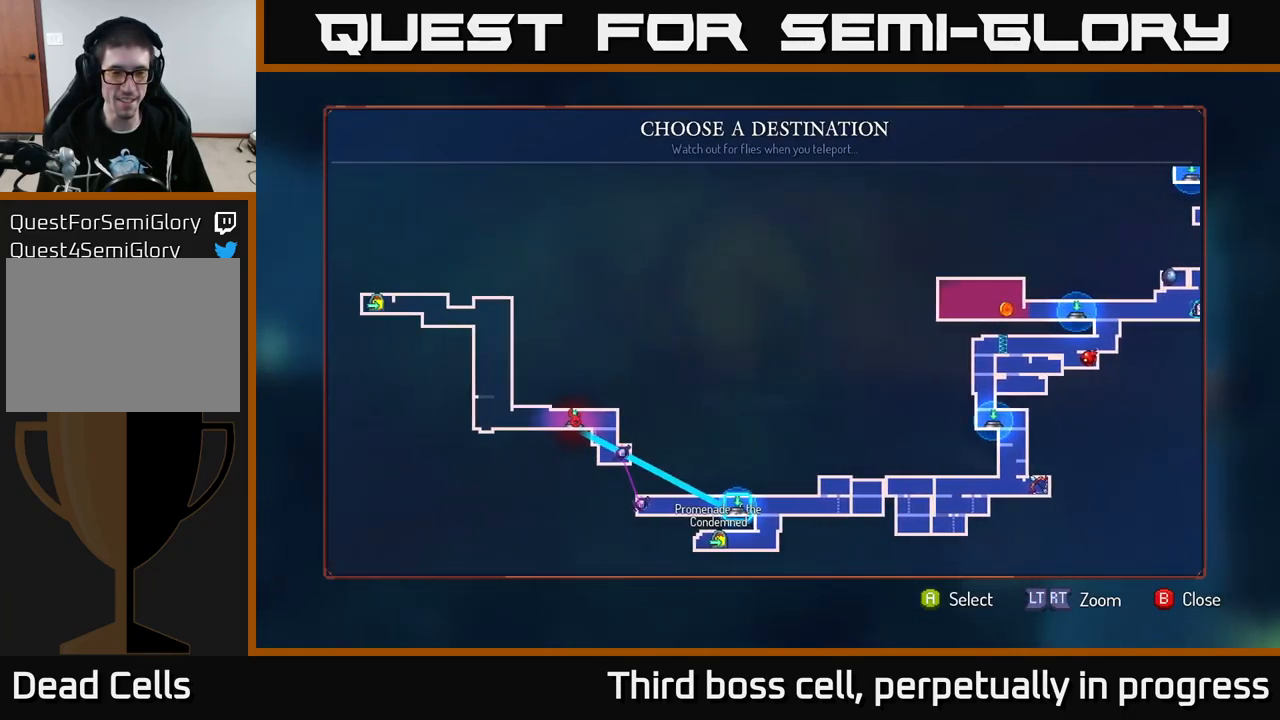
{"buttons": [], "left_stick": "up", "right_stick": "center", "events": [[167, "left_stick", "left"], [300, "left_stick", "center"], [467, "left_stick", "up"]]}
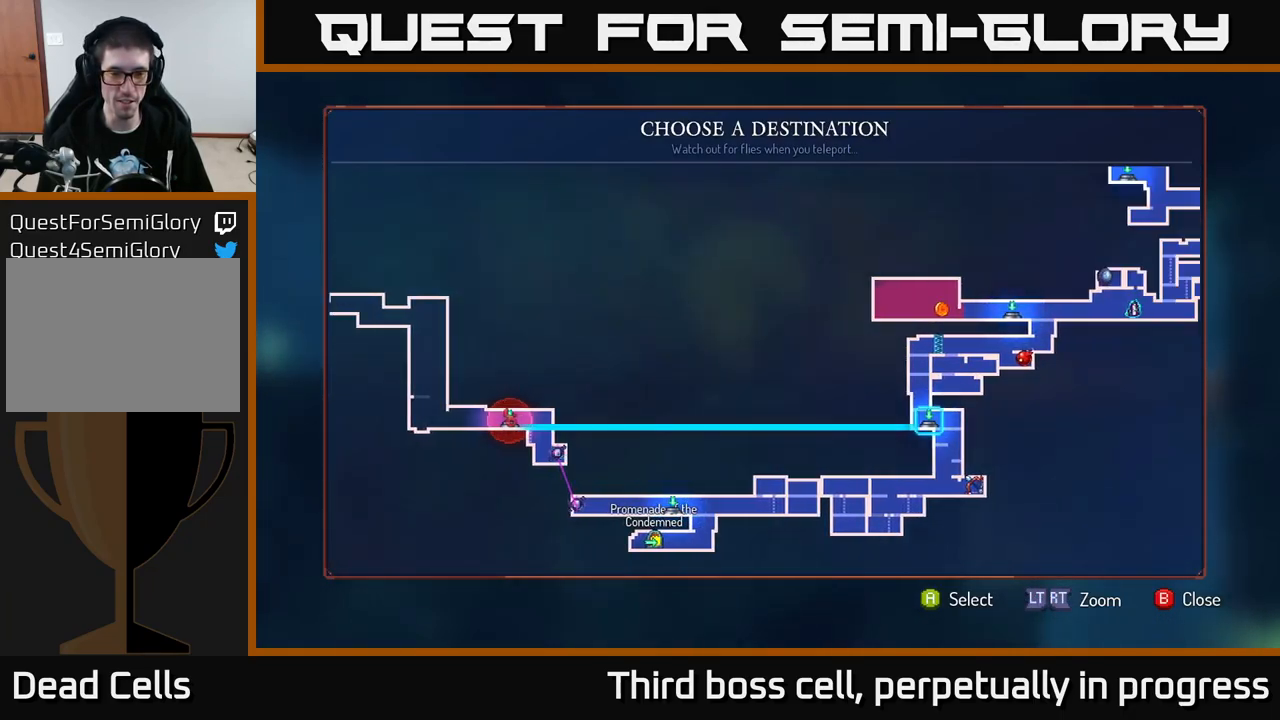
{"buttons": [], "left_stick": "left", "right_stick": "center", "events": [[150, "left_stick", "center"], [400, "left_stick", "left"]]}
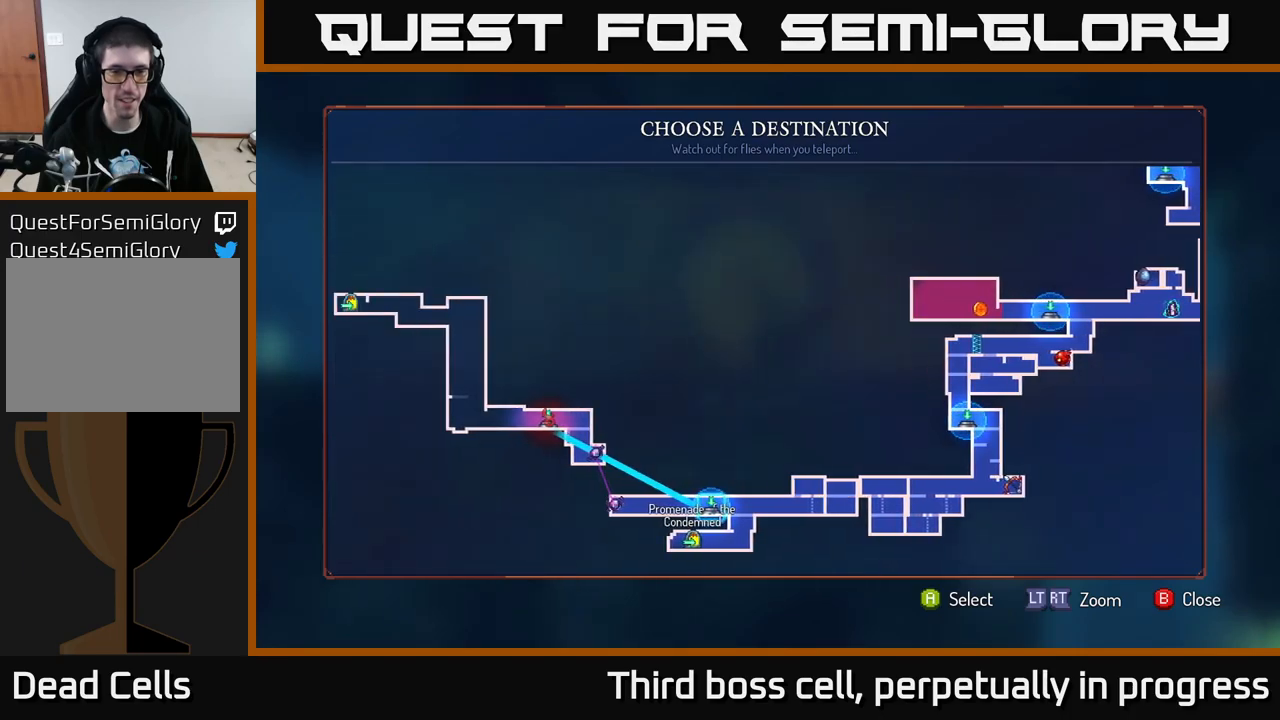
{"buttons": [], "left_stick": "right", "right_stick": "center", "events": [[84, "left_stick", "center"], [217, "left_stick", "right"], [384, "left_stick", "center"], [500, "left_stick", "right"]]}